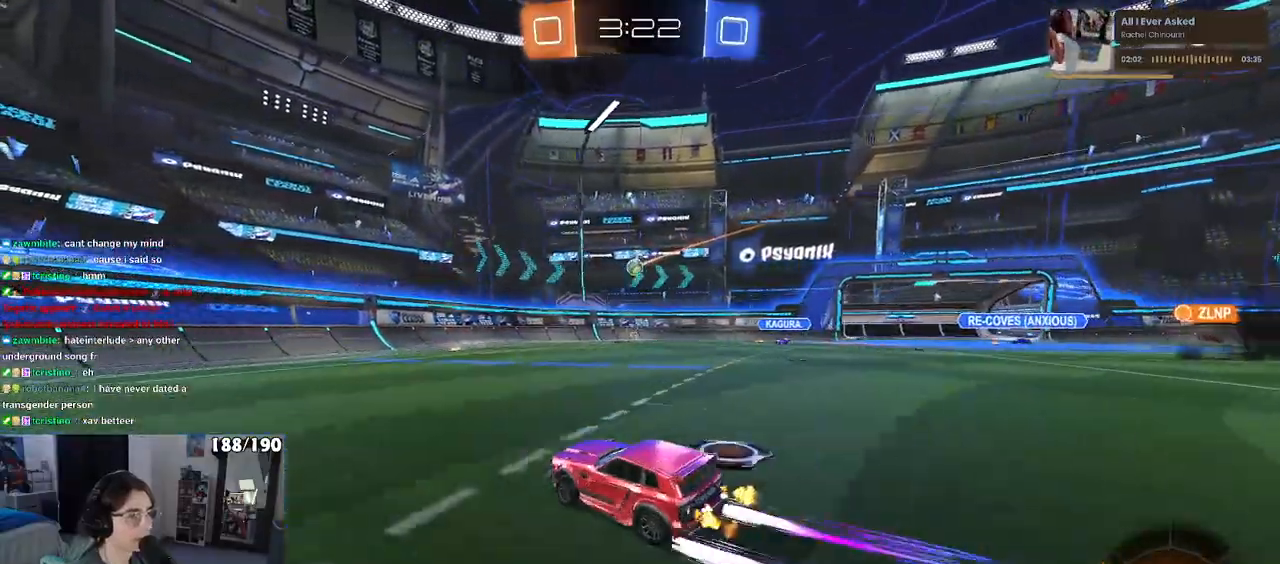
Gameplay with a controller (PlayStation layout); each line is a JSON object with the inputs held at the frame after it. "events" lists button and stick changes between this image and that frame as [ms after this image, input, new state], when the widget could be followed in between.
{"buttons": ["R2"], "left_stick": "down-right", "right_stick": "center", "events": [[200, "left_stick", "center"], [500, "left_stick", "down-right"]]}
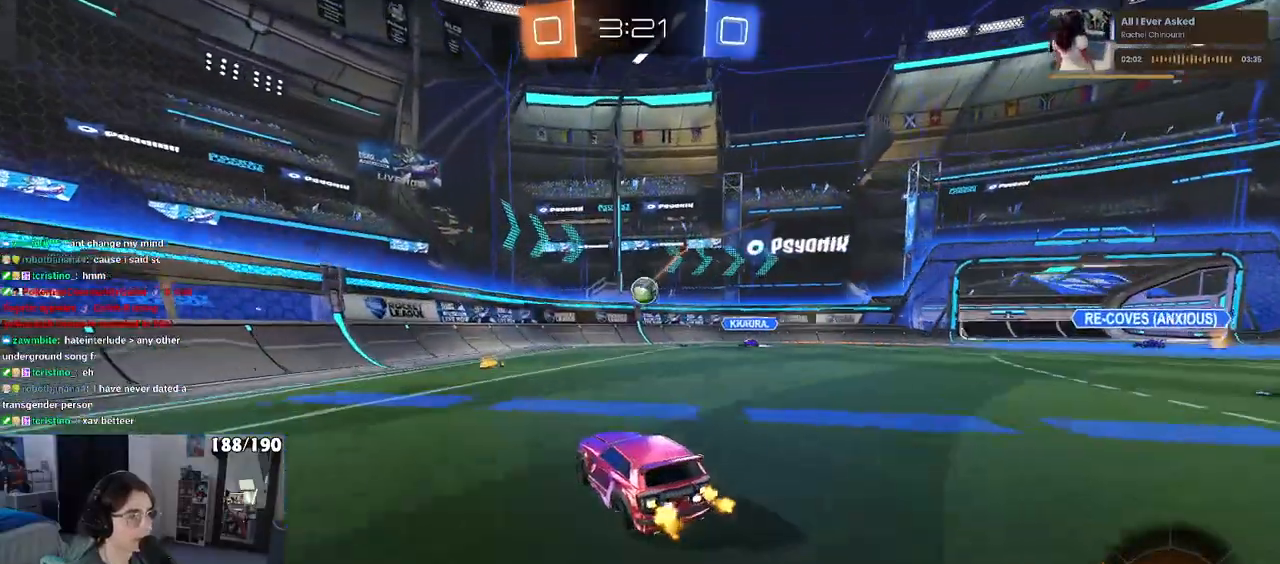
{"buttons": ["R2"], "left_stick": "right", "right_stick": "center", "events": [[117, "CROSS", "down"], [117, "left_stick", "down"], [233, "left_stick", "center"], [250, "CROSS", "up"], [300, "CROSS", "down"], [383, "left_stick", "right"], [467, "CROSS", "up"]]}
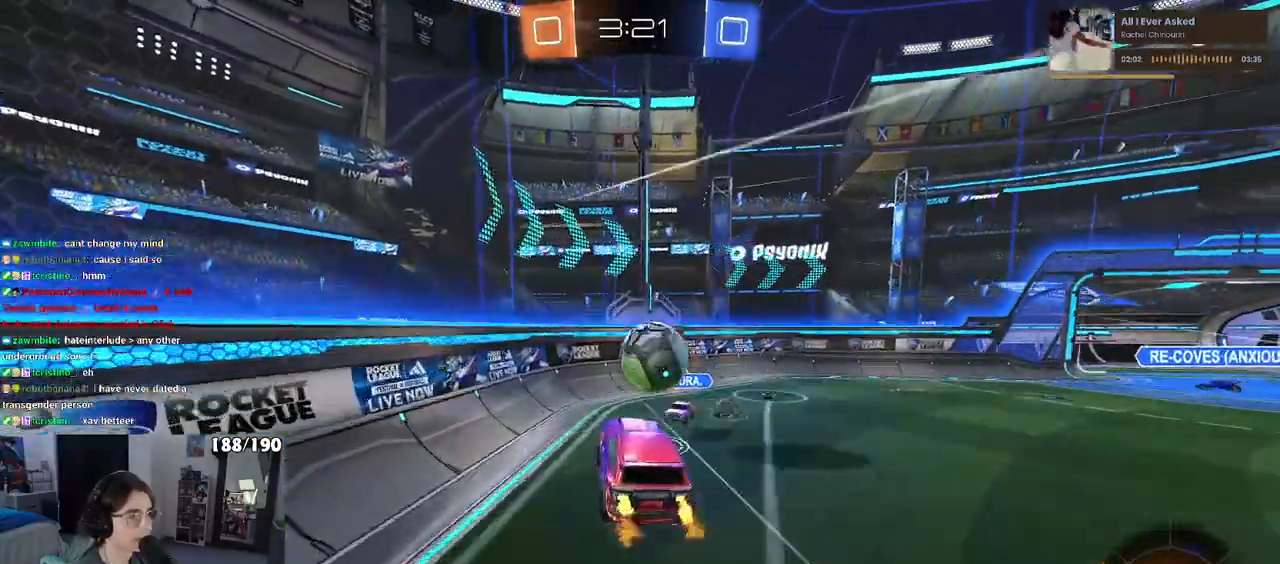
{"buttons": ["R1", "R2"], "left_stick": "center", "right_stick": "center", "events": [[50, "SQUARE", "down"], [100, "R1", "down"], [250, "SQUARE", "up"], [283, "R1", "up"], [350, "R1", "down"], [350, "left_stick", "center"]]}
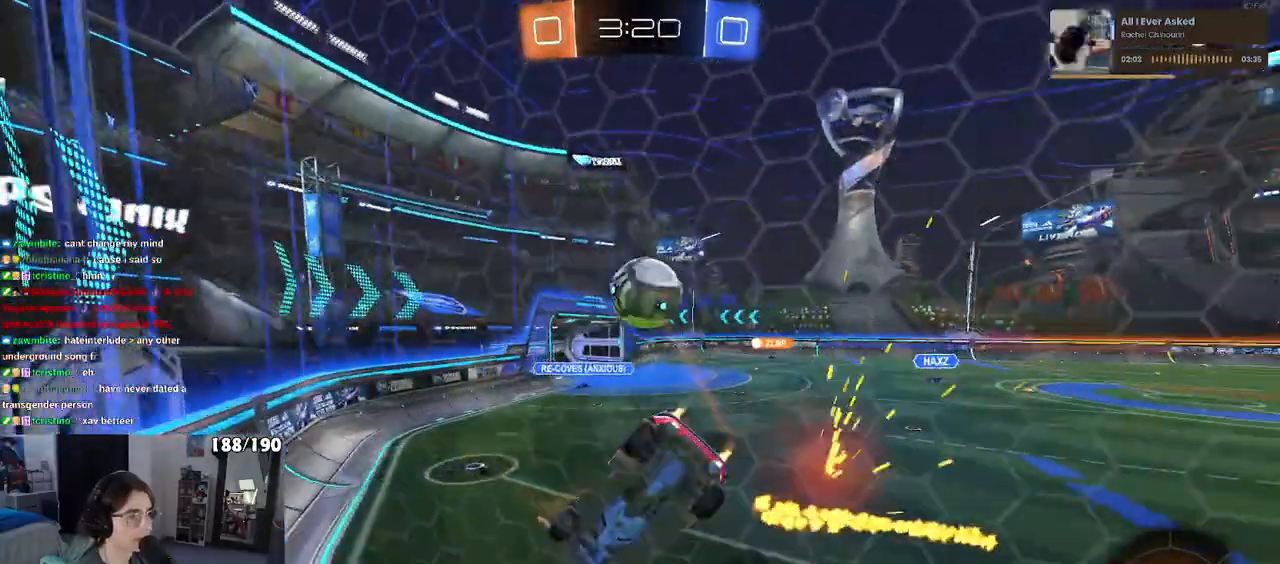
{"buttons": ["R2"], "left_stick": "center", "right_stick": "center", "events": [[150, "left_stick", "left"], [167, "R1", "up"], [283, "left_stick", "right"], [500, "left_stick", "center"]]}
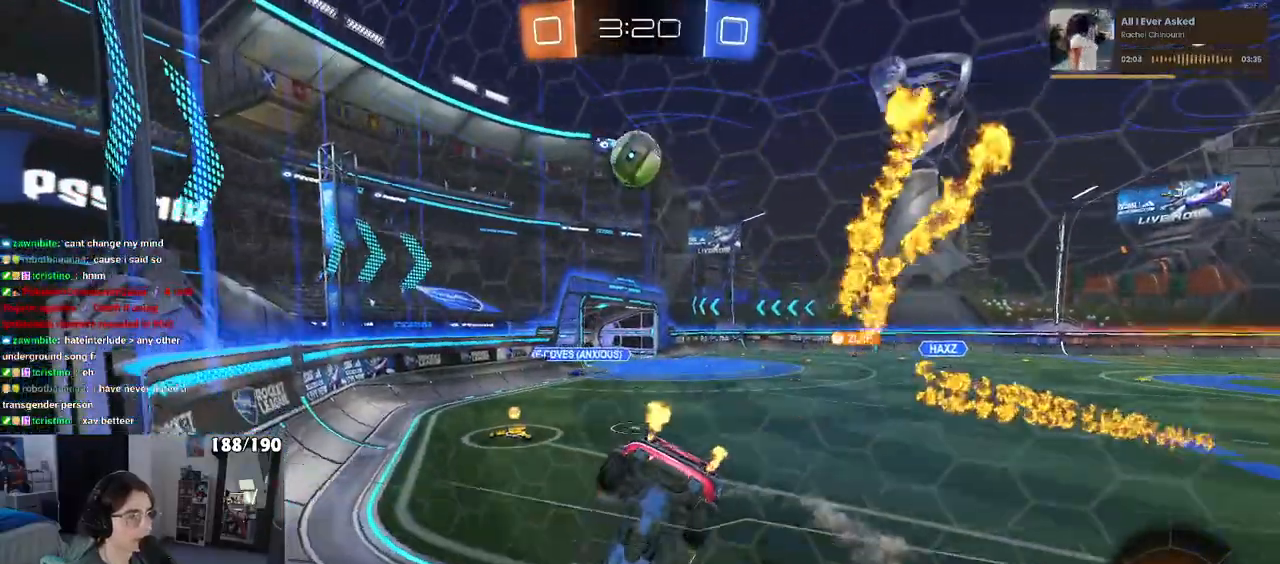
{"buttons": ["R1", "R2"], "left_stick": "right", "right_stick": "center", "events": [[117, "left_stick", "left"], [333, "R1", "down"], [450, "left_stick", "center"], [500, "left_stick", "right"]]}
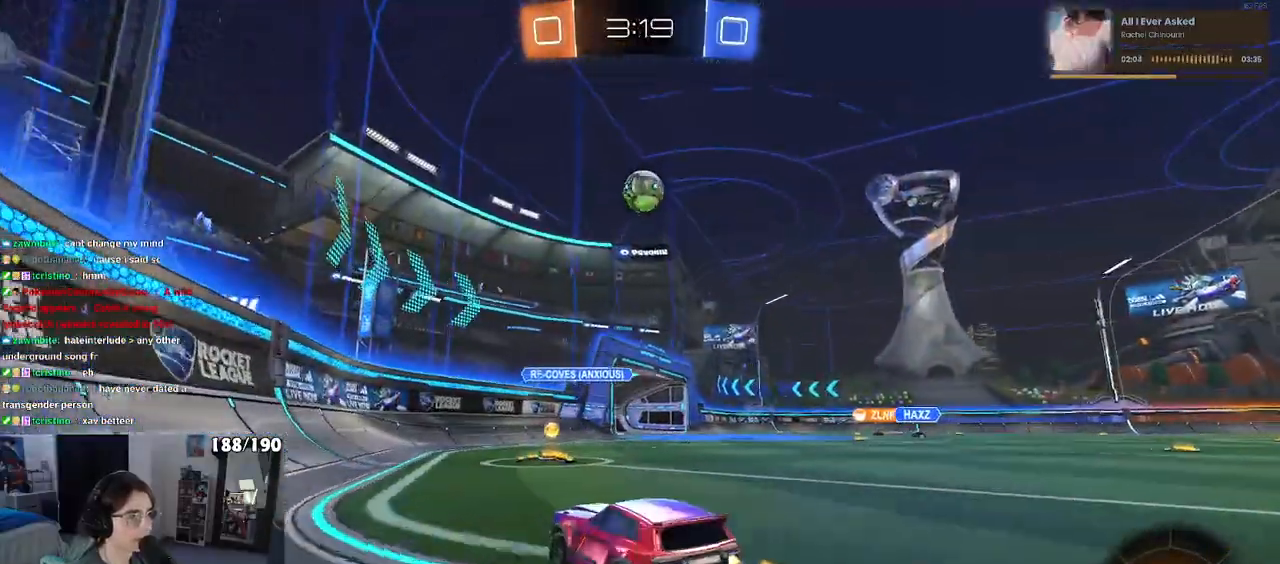
{"buttons": ["R1", "R2"], "left_stick": "right", "right_stick": "center", "events": [[217, "left_stick", "center"], [267, "SQUARE", "down"], [267, "left_stick", "right"], [417, "SQUARE", "up"]]}
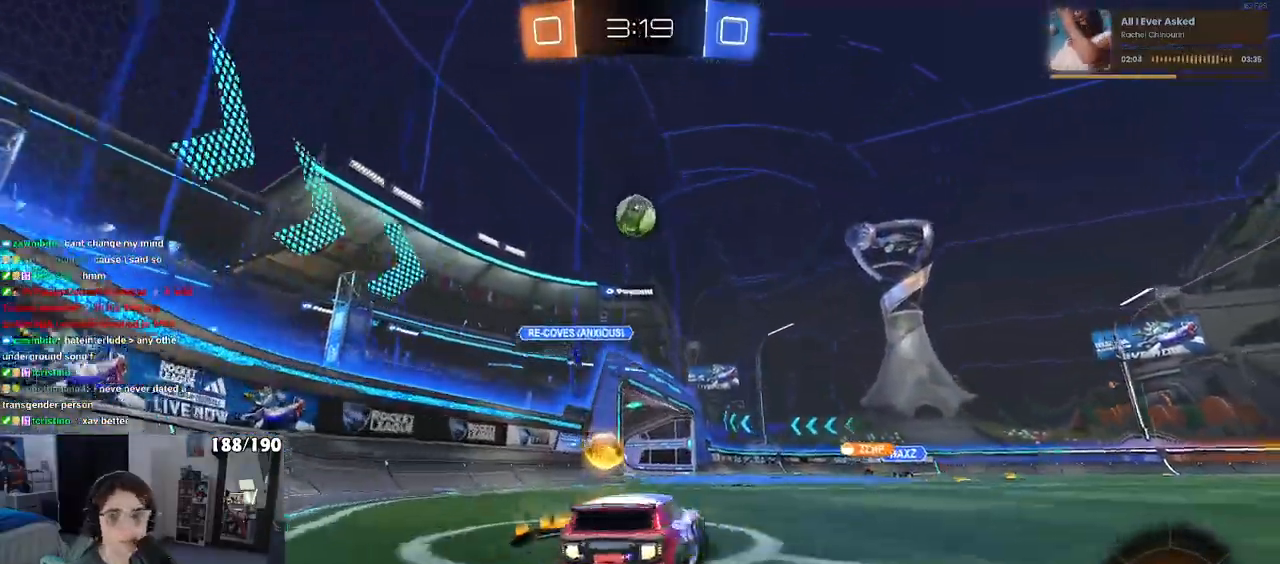
{"buttons": ["R2"], "left_stick": "right", "right_stick": "center", "events": [[400, "R1", "up"]]}
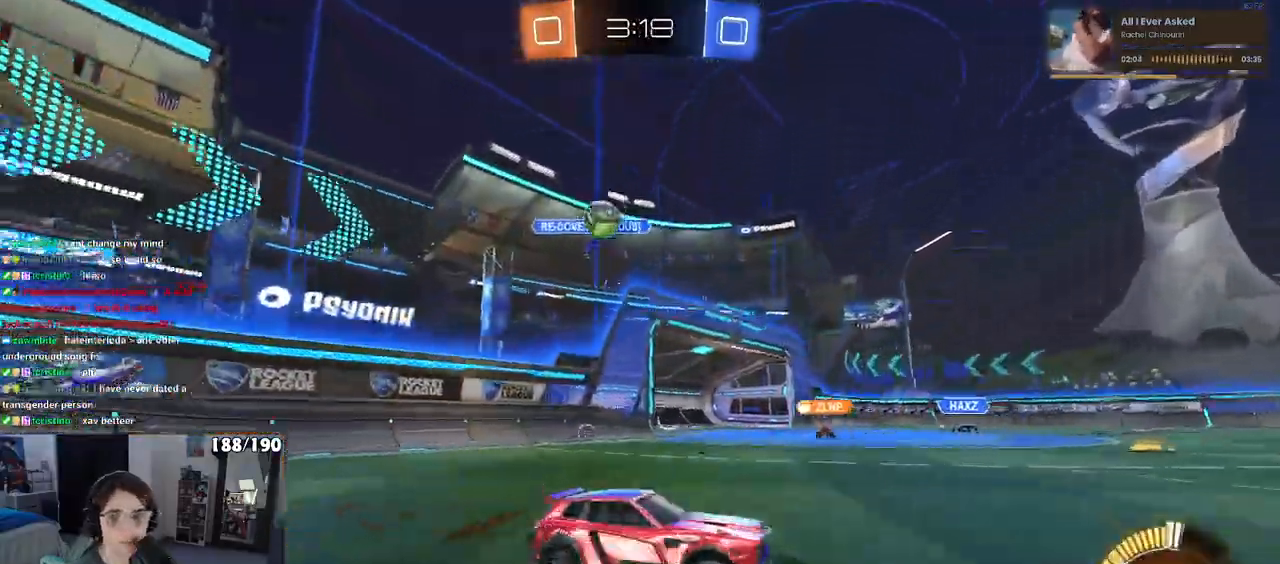
{"buttons": ["CROSS", "R2"], "left_stick": "up-left", "right_stick": "center", "events": [[350, "CROSS", "down"], [433, "CROSS", "up"], [433, "left_stick", "up-left"], [500, "CROSS", "down"]]}
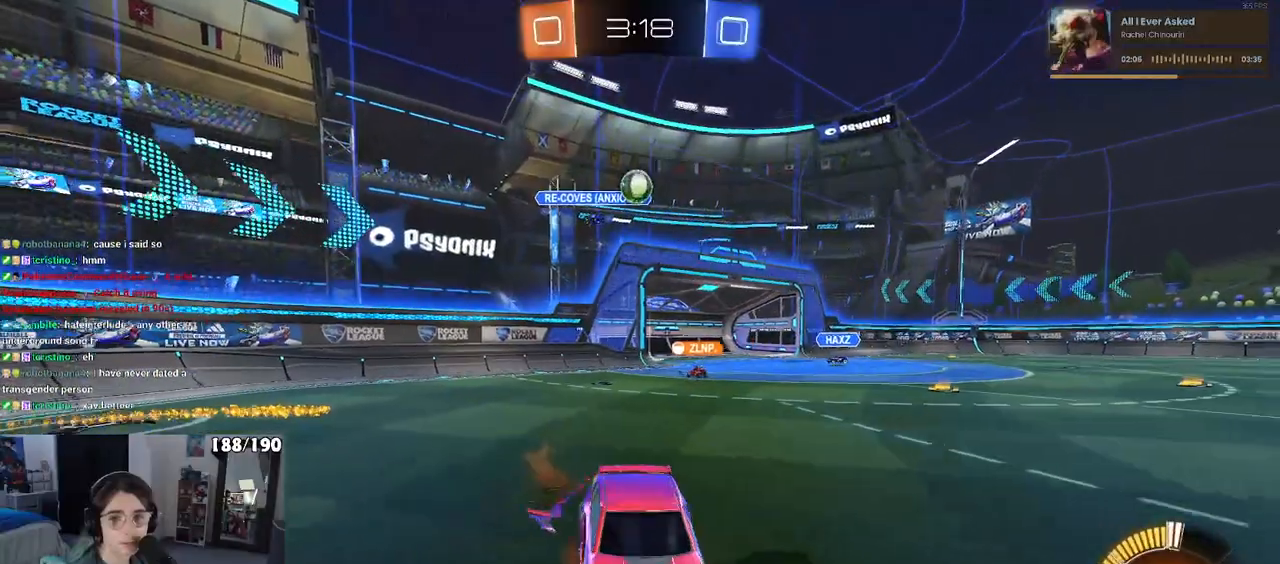
{"buttons": ["SQUARE", "R2"], "left_stick": "down-left", "right_stick": "center", "events": [[33, "R1", "down"], [100, "CROSS", "up"], [100, "SQUARE", "down"], [100, "left_stick", "down"], [217, "R1", "up"], [333, "left_stick", "down-left"]]}
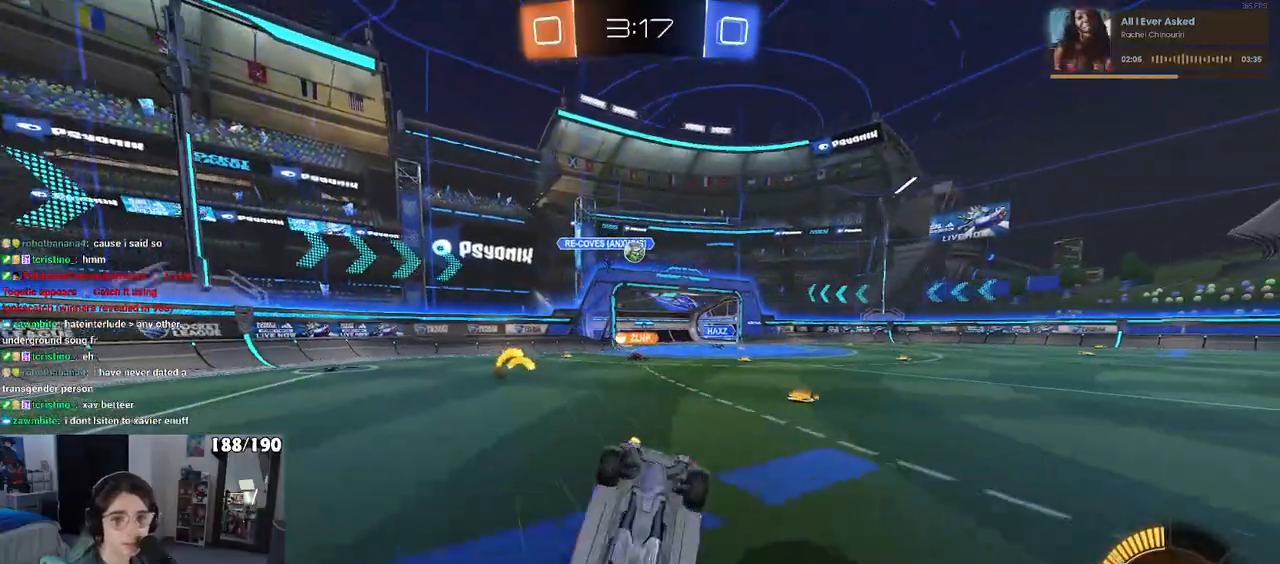
{"buttons": ["R2"], "left_stick": "center", "right_stick": "center", "events": [[333, "SQUARE", "up"], [367, "left_stick", "center"]]}
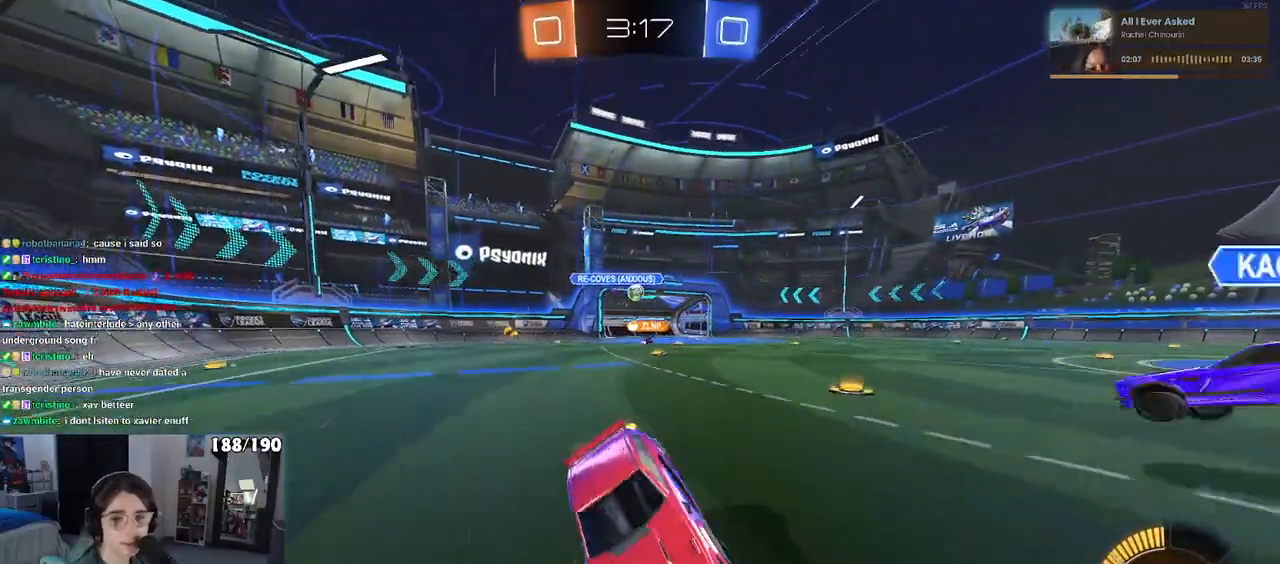
{"buttons": ["R2"], "left_stick": "center", "right_stick": "center", "events": []}
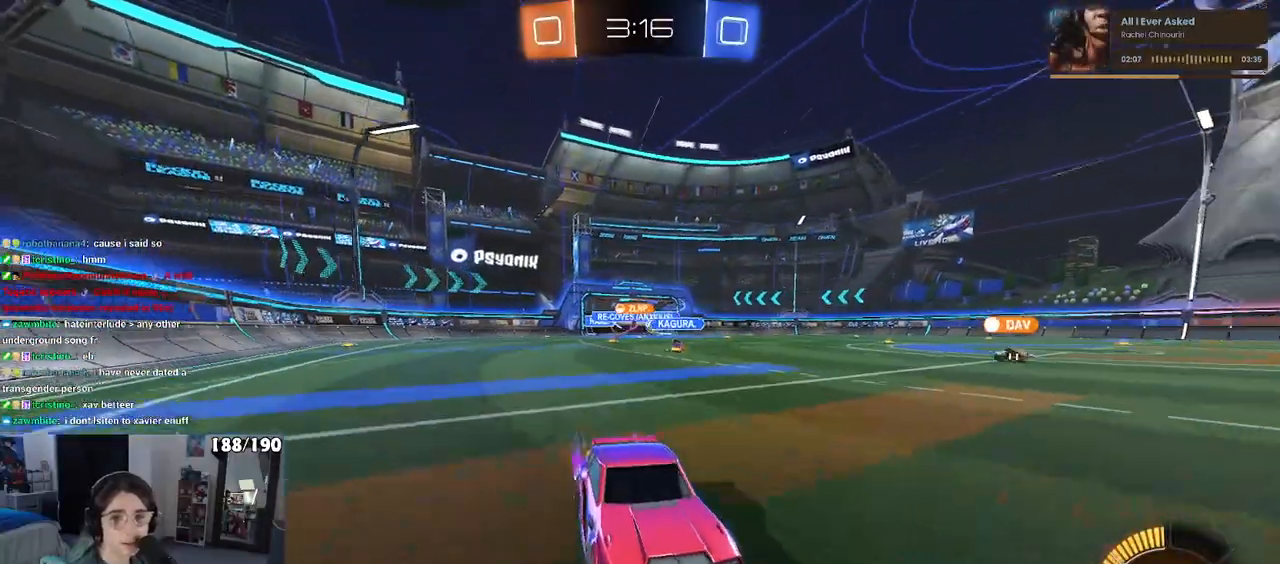
{"buttons": ["R2"], "left_stick": "center", "right_stick": "center", "events": []}
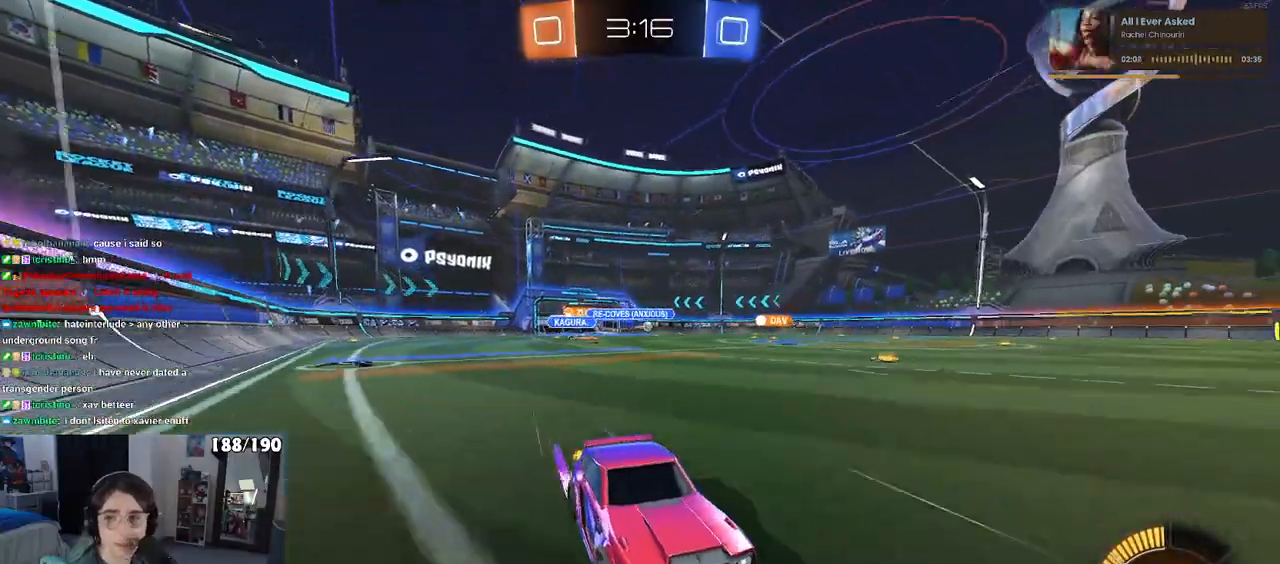
{"buttons": ["R2"], "left_stick": "left", "right_stick": "center", "events": [[350, "left_stick", "left"]]}
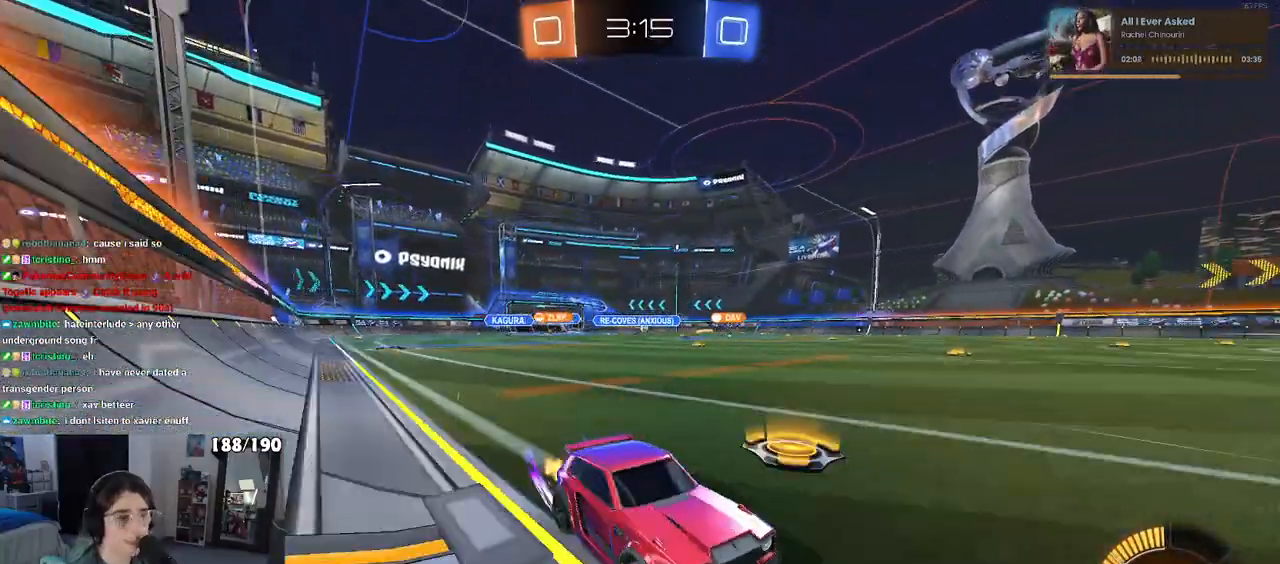
{"buttons": ["R2"], "left_stick": "center", "right_stick": "center", "events": [[317, "left_stick", "center"]]}
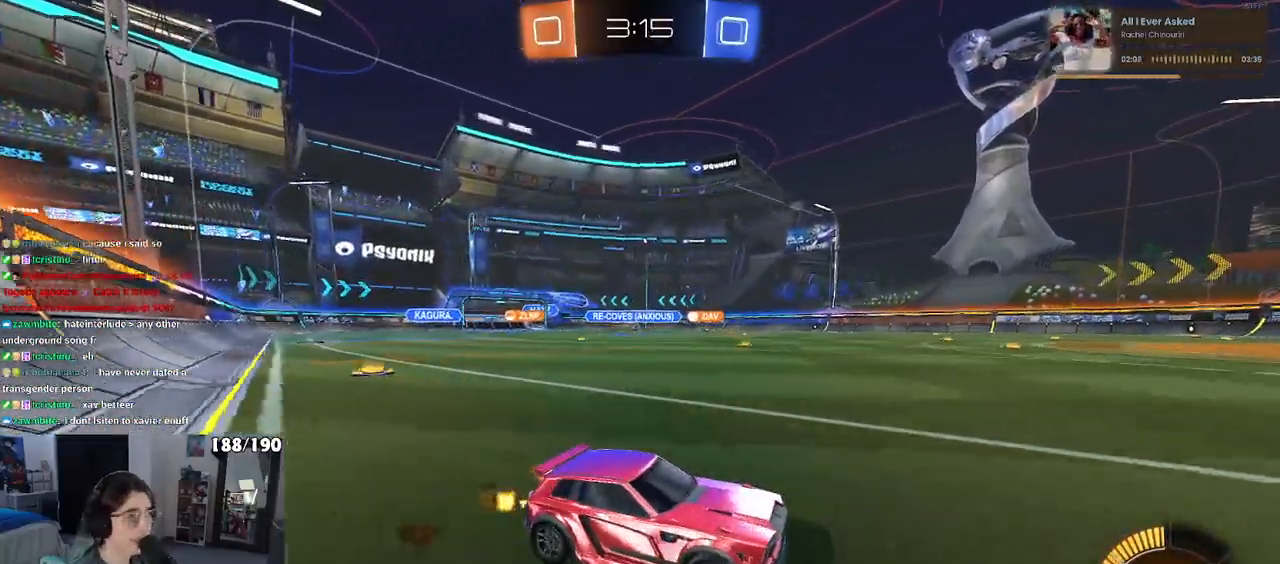
{"buttons": ["R1", "R2"], "left_stick": "left", "right_stick": "center", "events": [[33, "left_stick", "left"], [417, "R1", "down"]]}
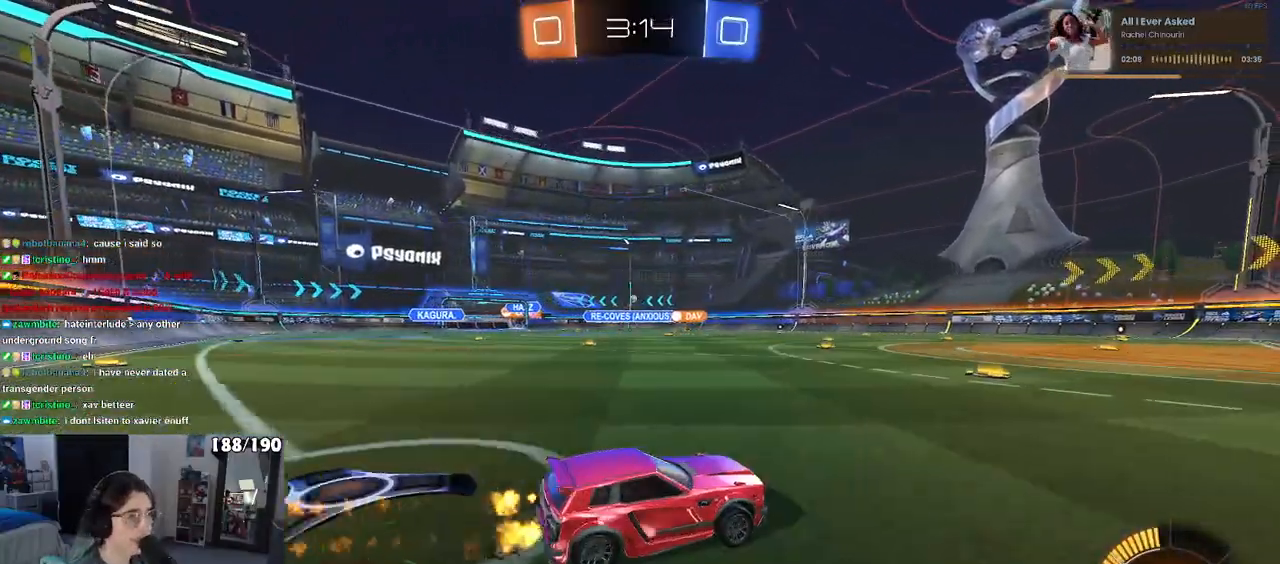
{"buttons": ["R2"], "left_stick": "center", "right_stick": "center", "events": [[283, "R1", "up"], [483, "left_stick", "center"]]}
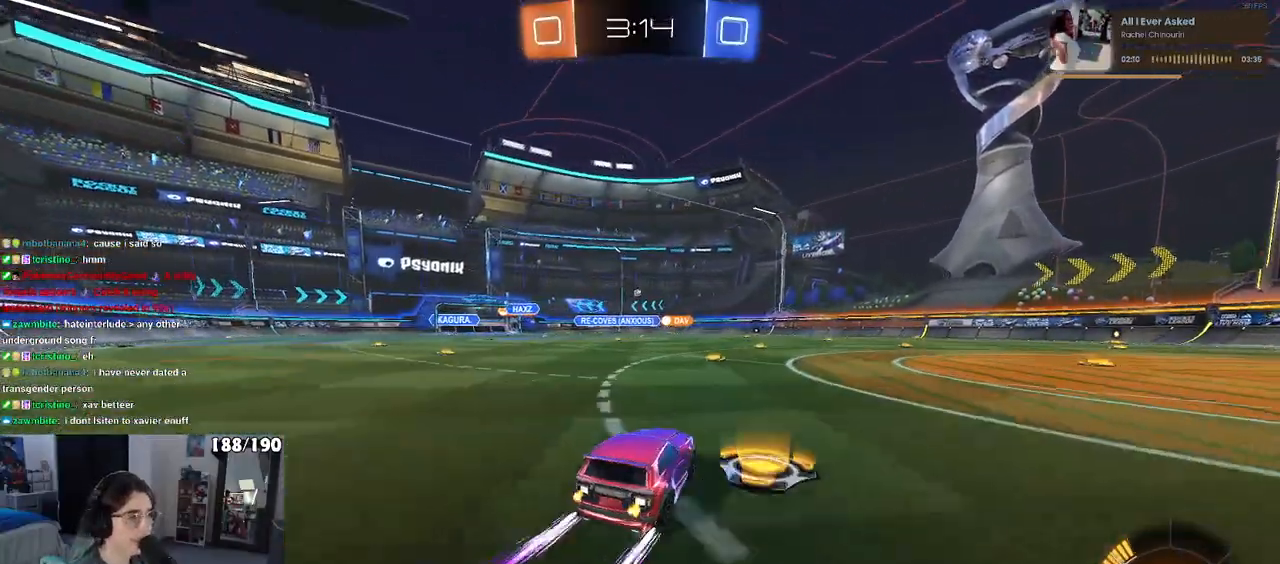
{"buttons": ["R2"], "left_stick": "center", "right_stick": "center", "events": []}
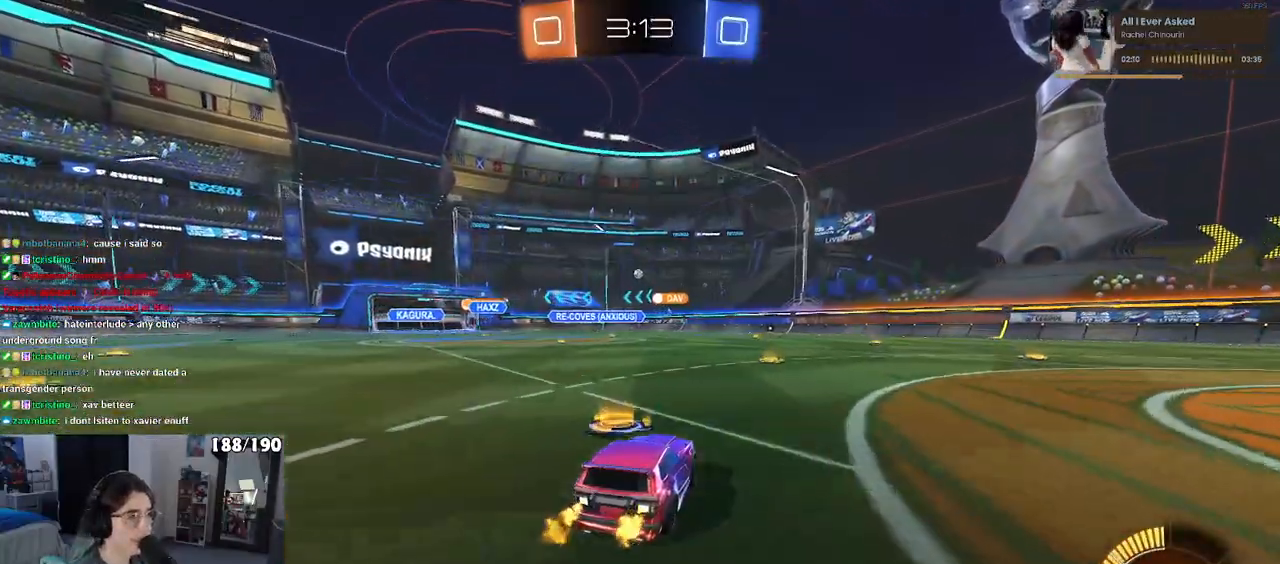
{"buttons": ["R2"], "left_stick": "center", "right_stick": "center", "events": []}
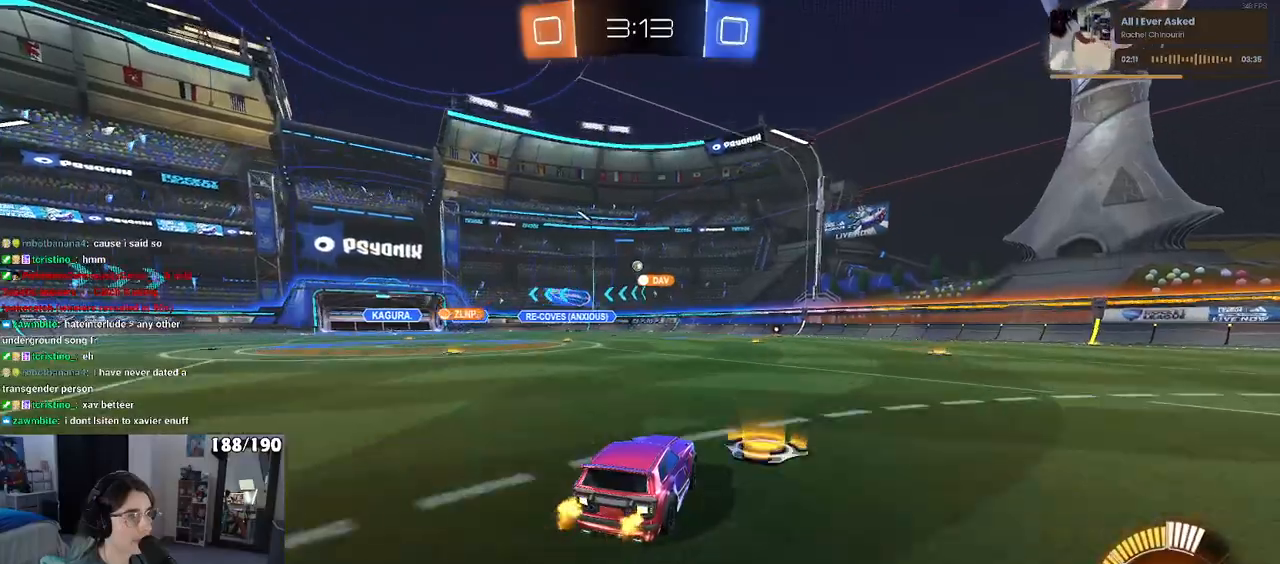
{"buttons": ["R2"], "left_stick": "center", "right_stick": "center", "events": [[17, "left_stick", "left"], [283, "left_stick", "center"]]}
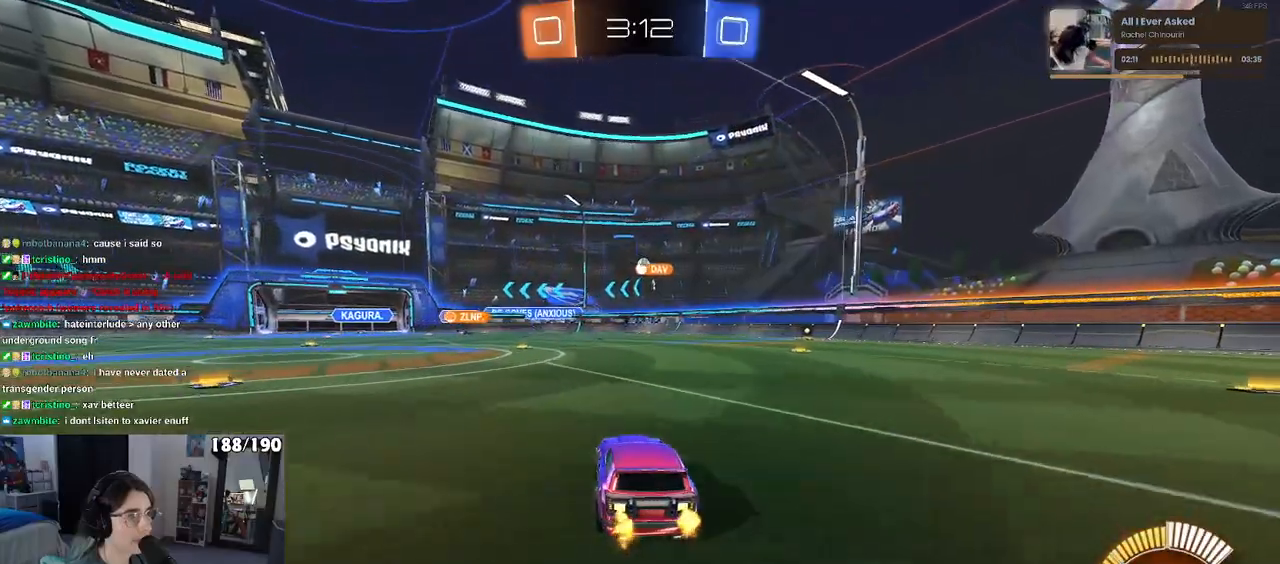
{"buttons": ["R2"], "left_stick": "left", "right_stick": "center", "events": [[433, "left_stick", "left"]]}
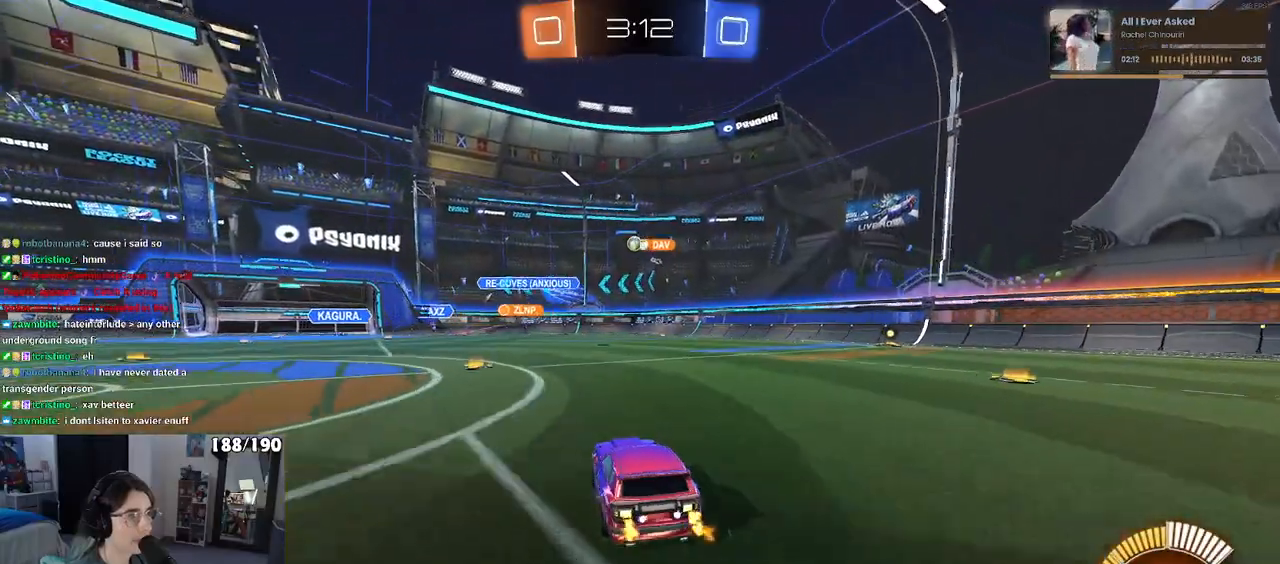
{"buttons": ["R2"], "left_stick": "center", "right_stick": "center", "events": [[183, "left_stick", "center"]]}
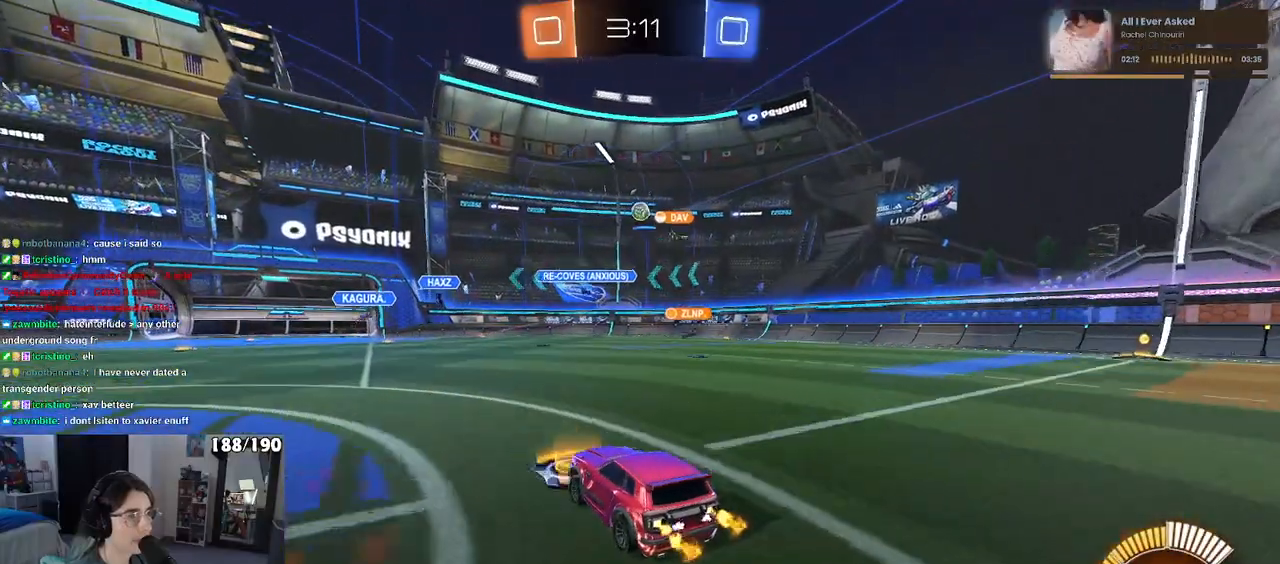
{"buttons": ["R2"], "left_stick": "center", "right_stick": "center", "events": []}
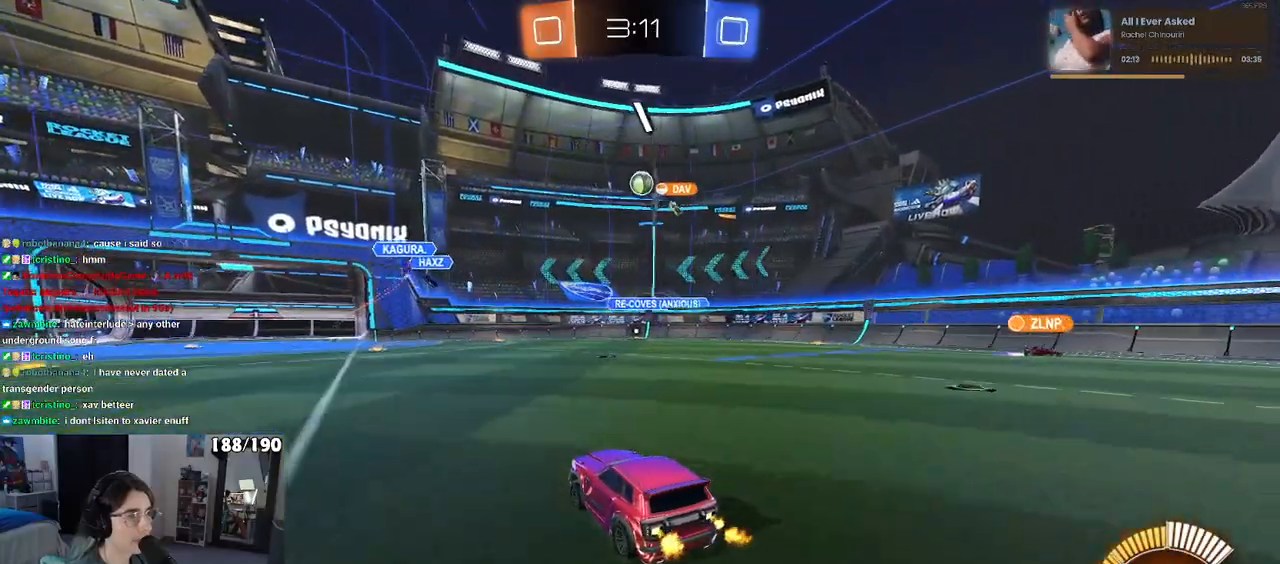
{"buttons": ["L2"], "left_stick": "left", "right_stick": "center", "events": [[217, "left_stick", "left"], [300, "R2", "up"], [350, "L2", "down"]]}
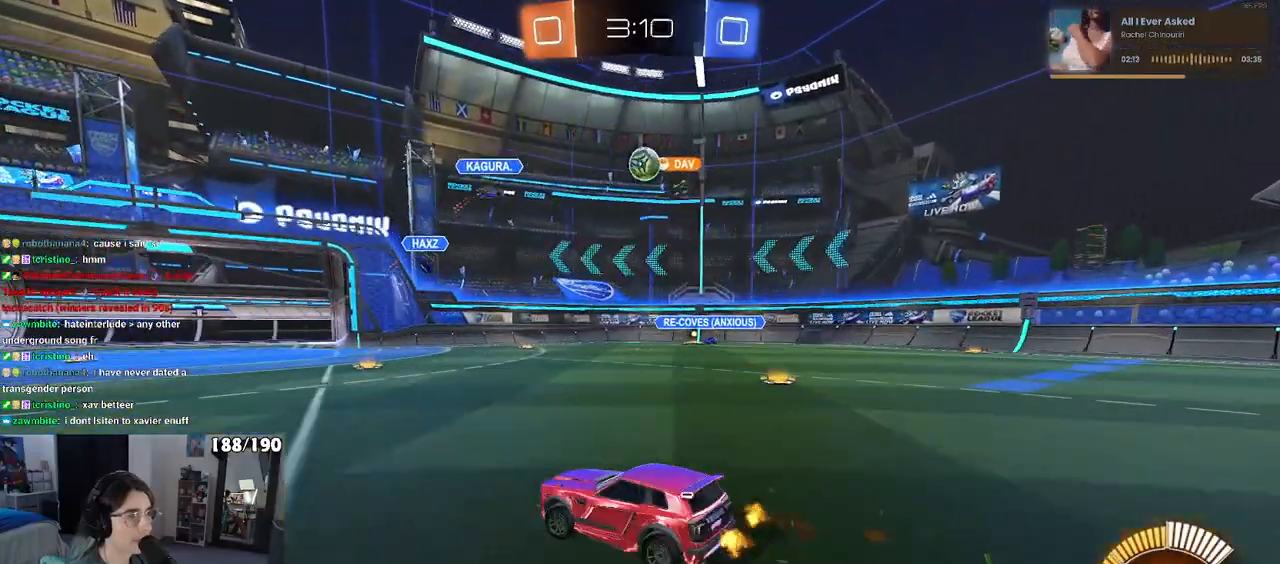
{"buttons": ["R2"], "left_stick": "center", "right_stick": "center", "events": [[150, "left_stick", "center"], [200, "R2", "down"], [217, "L2", "up"], [300, "left_stick", "right"], [400, "left_stick", "center"]]}
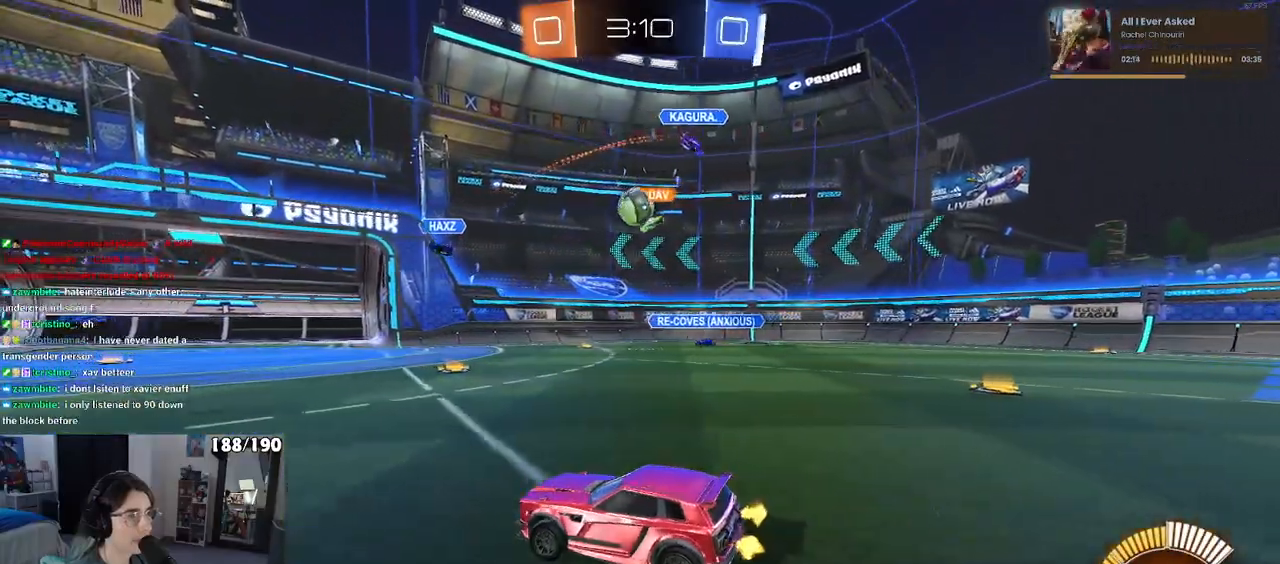
{"buttons": ["L2"], "left_stick": "right", "right_stick": "center", "events": [[350, "left_stick", "right"], [400, "R2", "up"], [483, "L2", "down"]]}
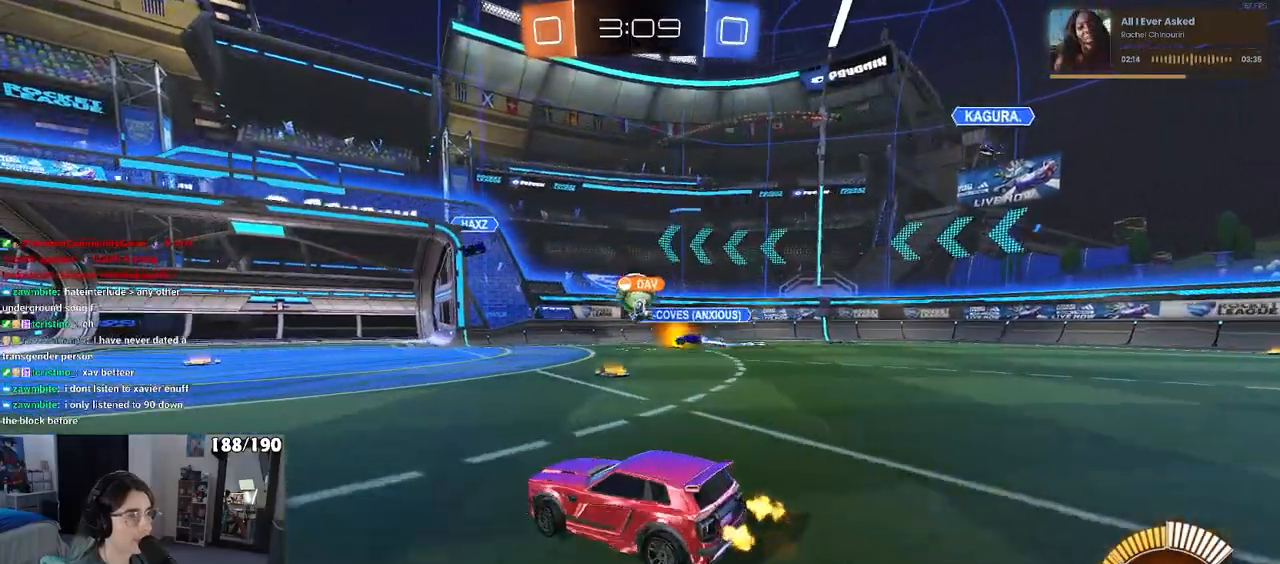
{"buttons": ["R2"], "left_stick": "left", "right_stick": "center", "events": [[83, "R2", "down"], [133, "L2", "up"], [283, "left_stick", "left"]]}
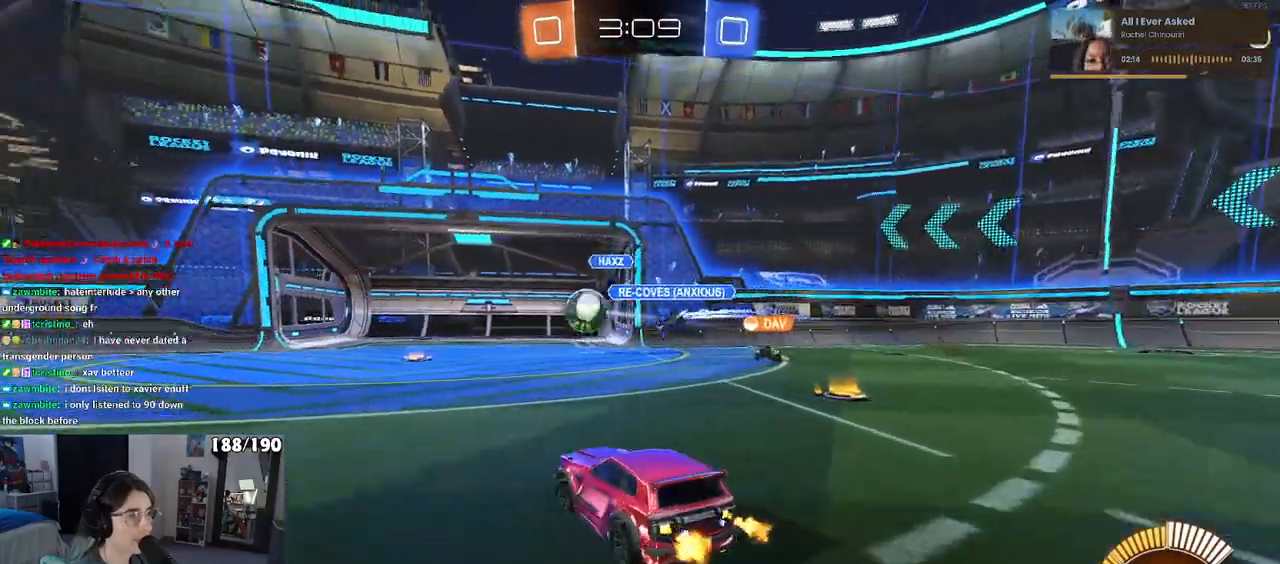
{"buttons": ["R2"], "left_stick": "right", "right_stick": "center", "events": [[50, "R1", "down"], [250, "left_stick", "center"], [300, "left_stick", "right"], [367, "R1", "up"]]}
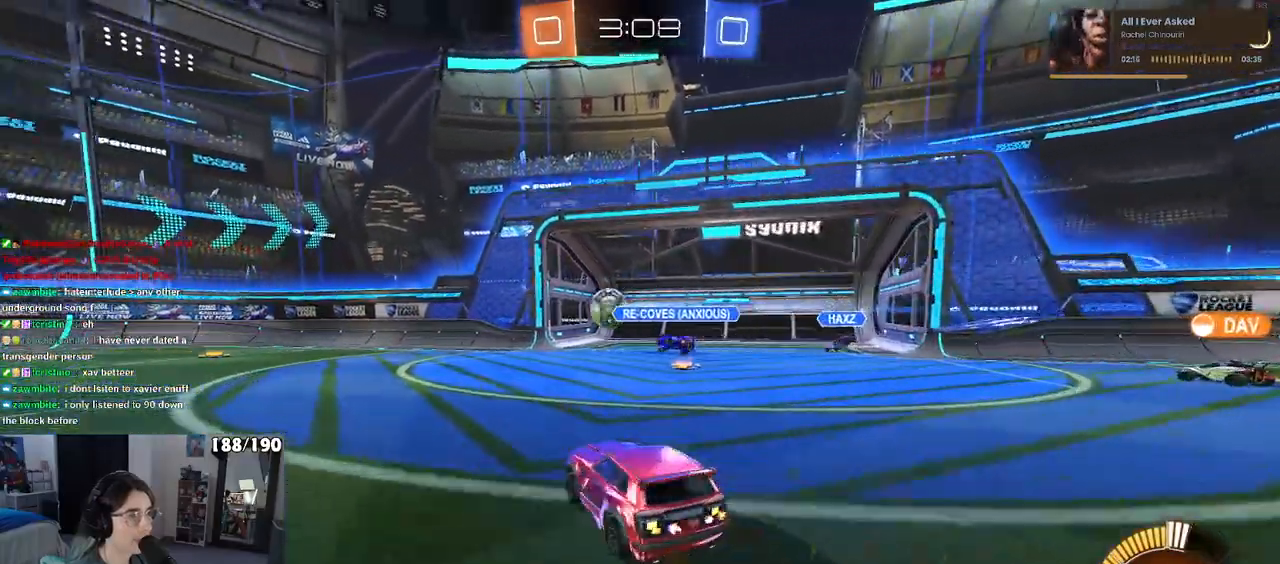
{"buttons": ["R2"], "left_stick": "left", "right_stick": "center", "events": [[350, "left_stick", "left"]]}
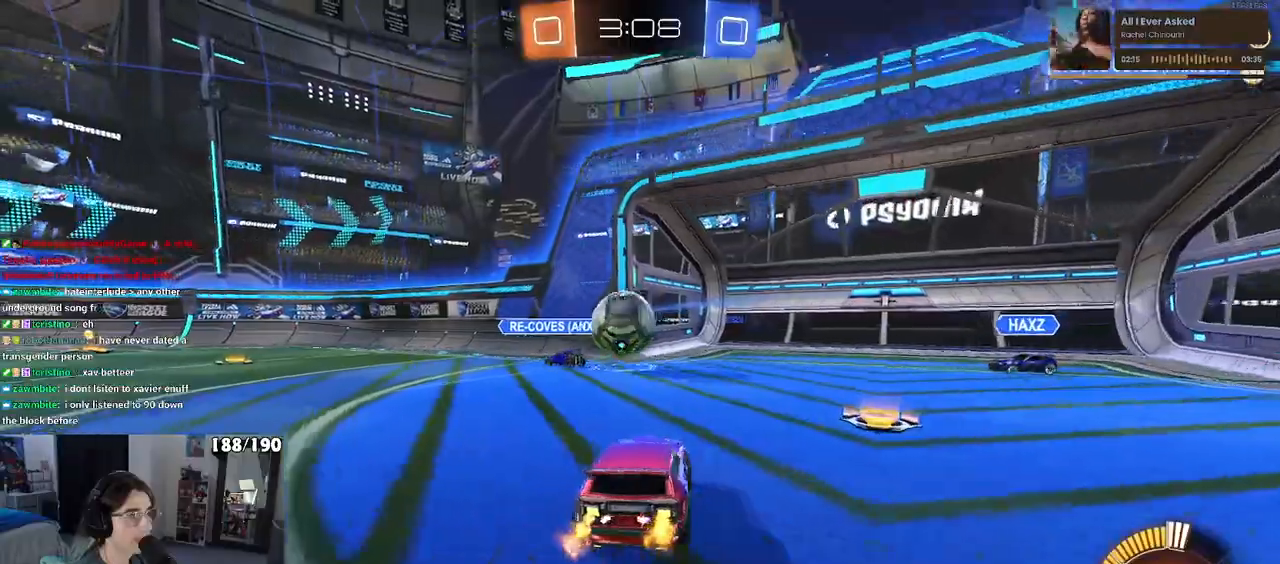
{"buttons": ["R2"], "left_stick": "left", "right_stick": "center", "events": [[17, "R2", "up"], [83, "L2", "down"], [150, "R2", "down"], [150, "SQUARE", "down"], [200, "L2", "up"], [250, "SQUARE", "up"]]}
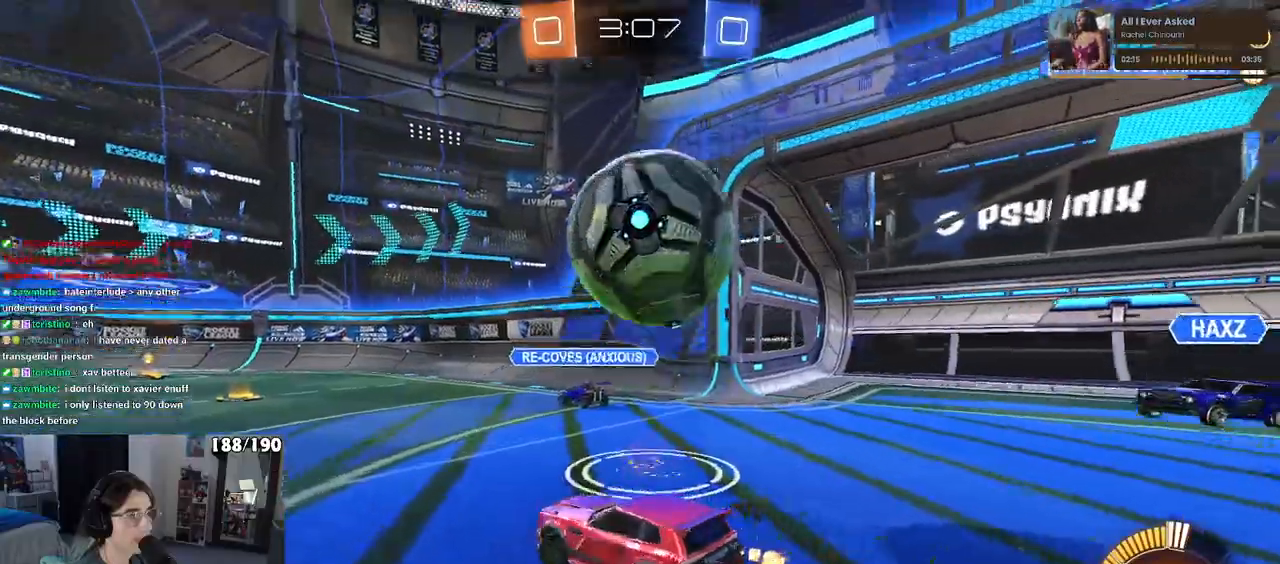
{"buttons": ["R1", "R2"], "left_stick": "center", "right_stick": "center", "events": [[183, "R1", "down"], [350, "left_stick", "center"]]}